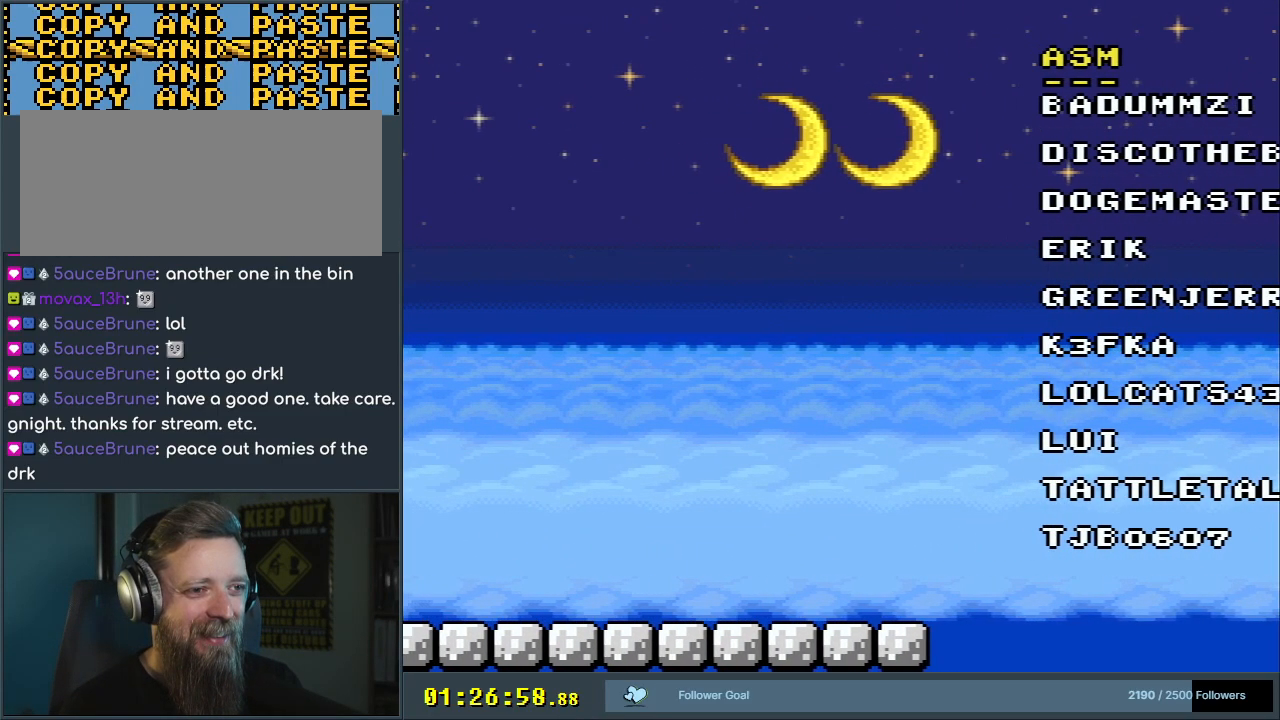
Gameplay with a controller (Nintendo layout); each line is a JSON object with the inputs held at the frame after it. "events" lists button and stick changes between this image and that frame as [ms after this image, input, new state], when the widget could be followed in between. Not read: L3 R3.
{"buttons": ["Y"], "events": [[267, "DPAD_LEFT", "down"], [383, "B", "up"], [383, "DPAD_LEFT", "up"]]}
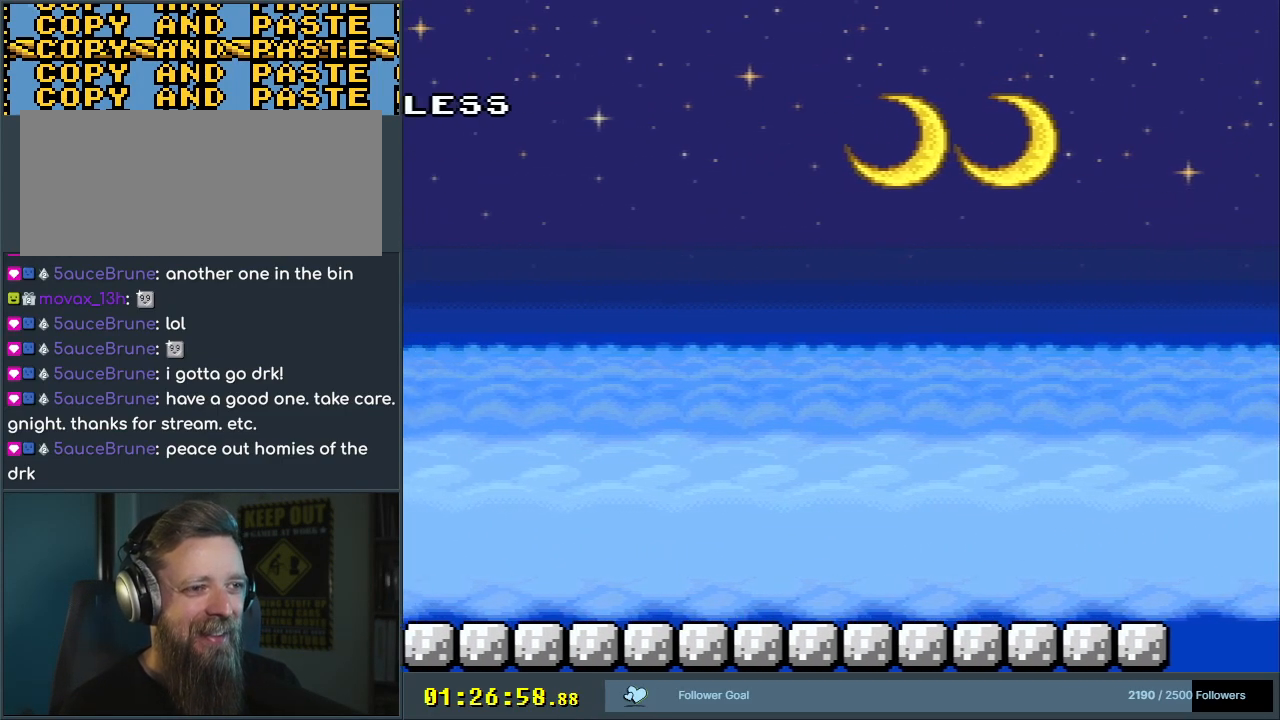
{"buttons": ["Y", "DPAD_RIGHT"], "events": [[417, "DPAD_RIGHT", "down"]]}
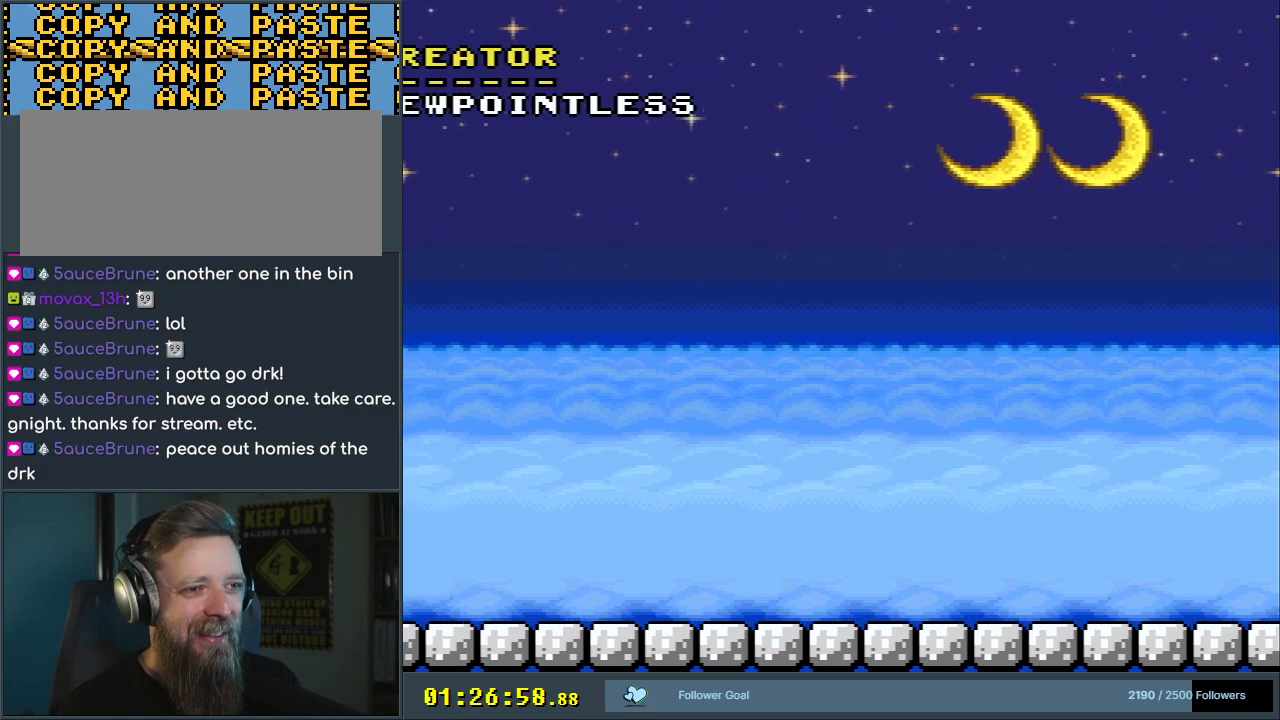
{"buttons": ["Y", "DPAD_RIGHT"], "events": [[233, "X", "down"], [417, "X", "up"]]}
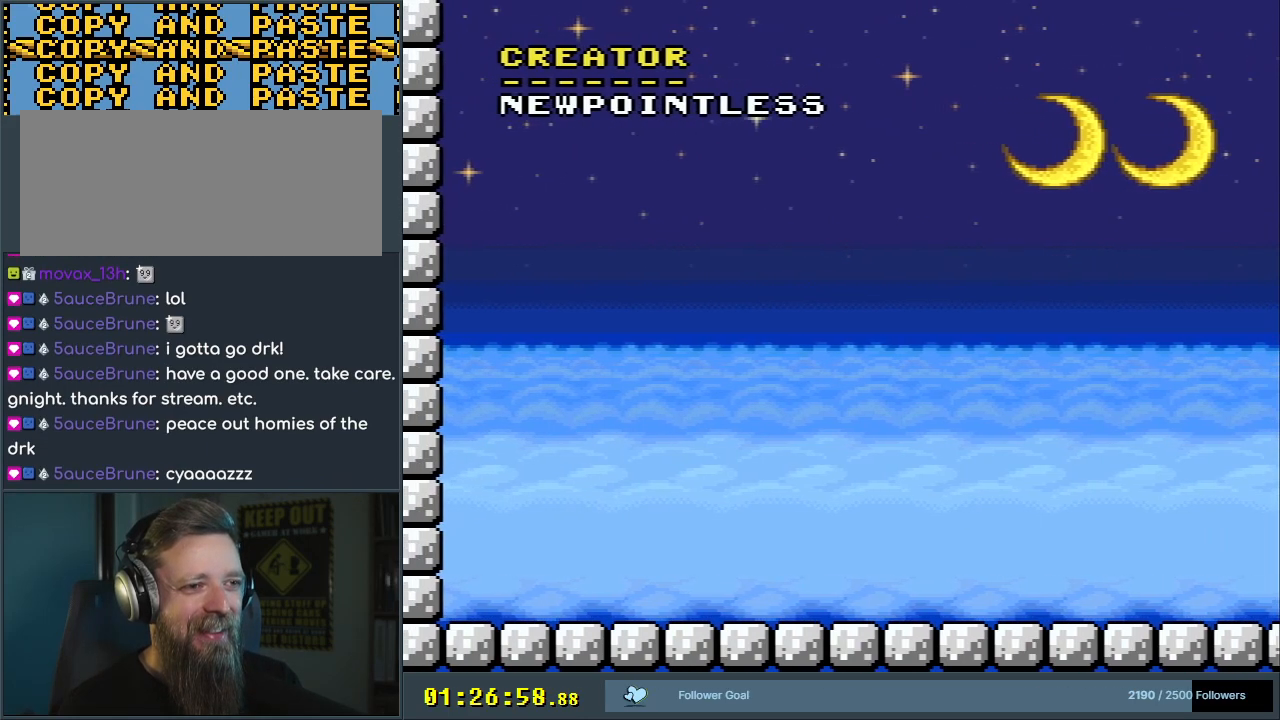
{"buttons": ["Y"], "events": [[100, "DPAD_RIGHT", "up"]]}
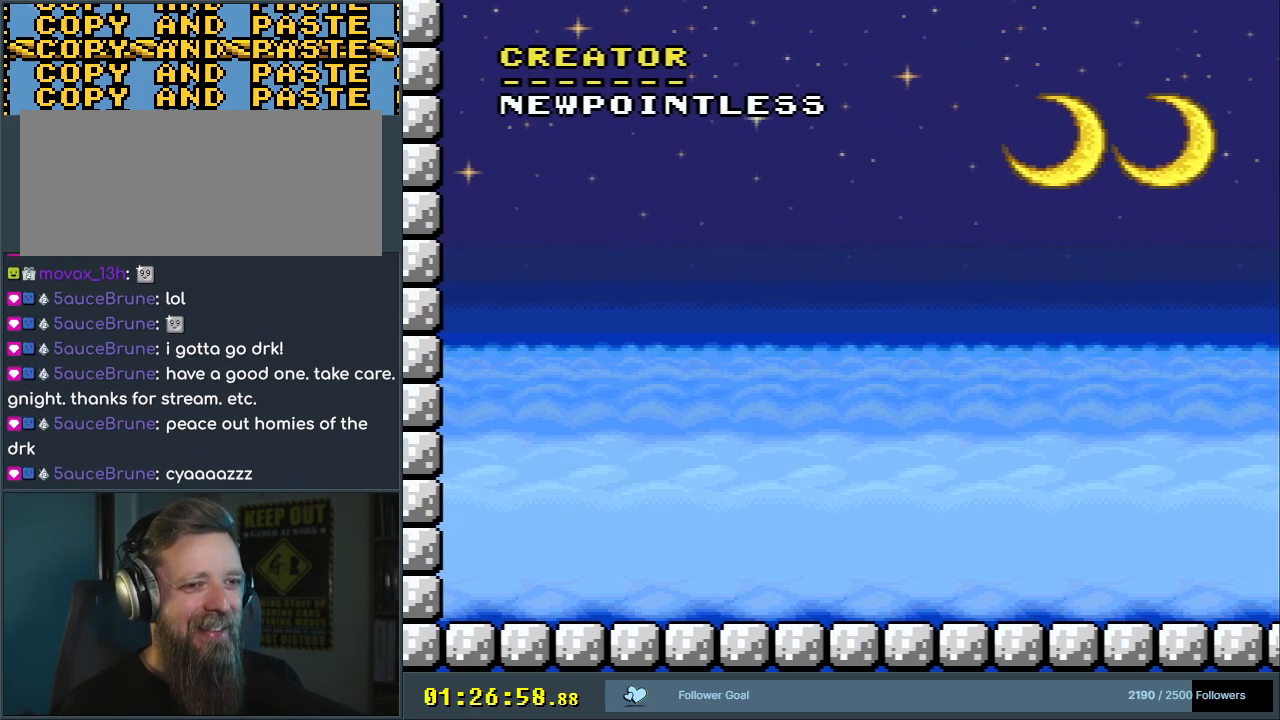
{"buttons": ["Y", "DPAD_LEFT"], "events": [[217, "DPAD_LEFT", "down"]]}
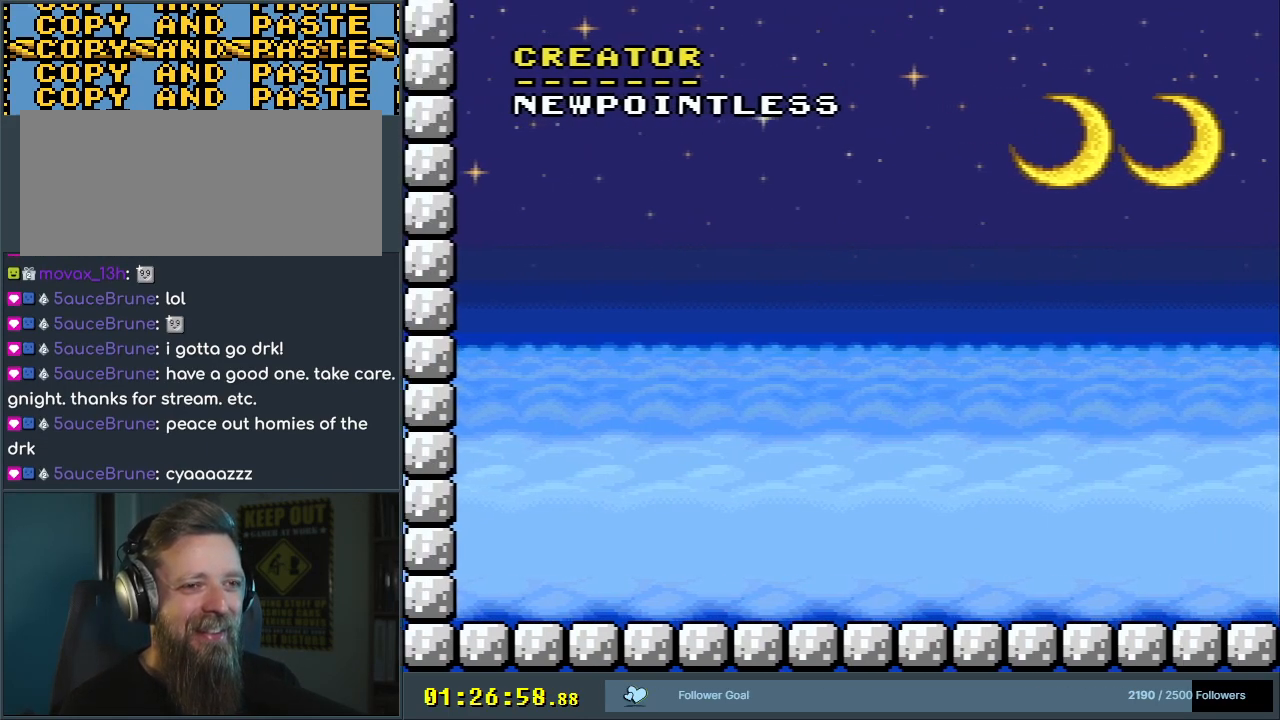
{"buttons": ["Y", "DPAD_RIGHT"], "events": [[133, "DPAD_LEFT", "up"], [433, "DPAD_RIGHT", "down"]]}
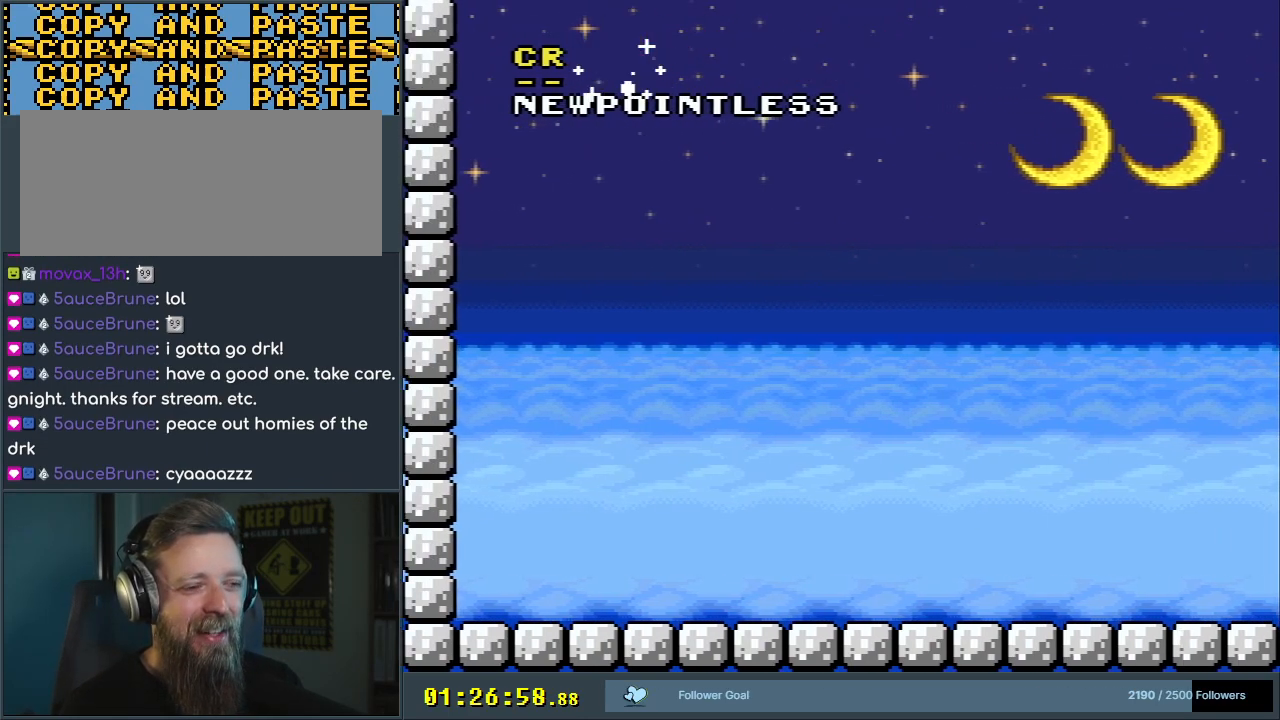
{"buttons": ["B", "Y"], "events": [[50, "B", "down"], [317, "B", "up"], [317, "DPAD_RIGHT", "up"], [383, "B", "down"]]}
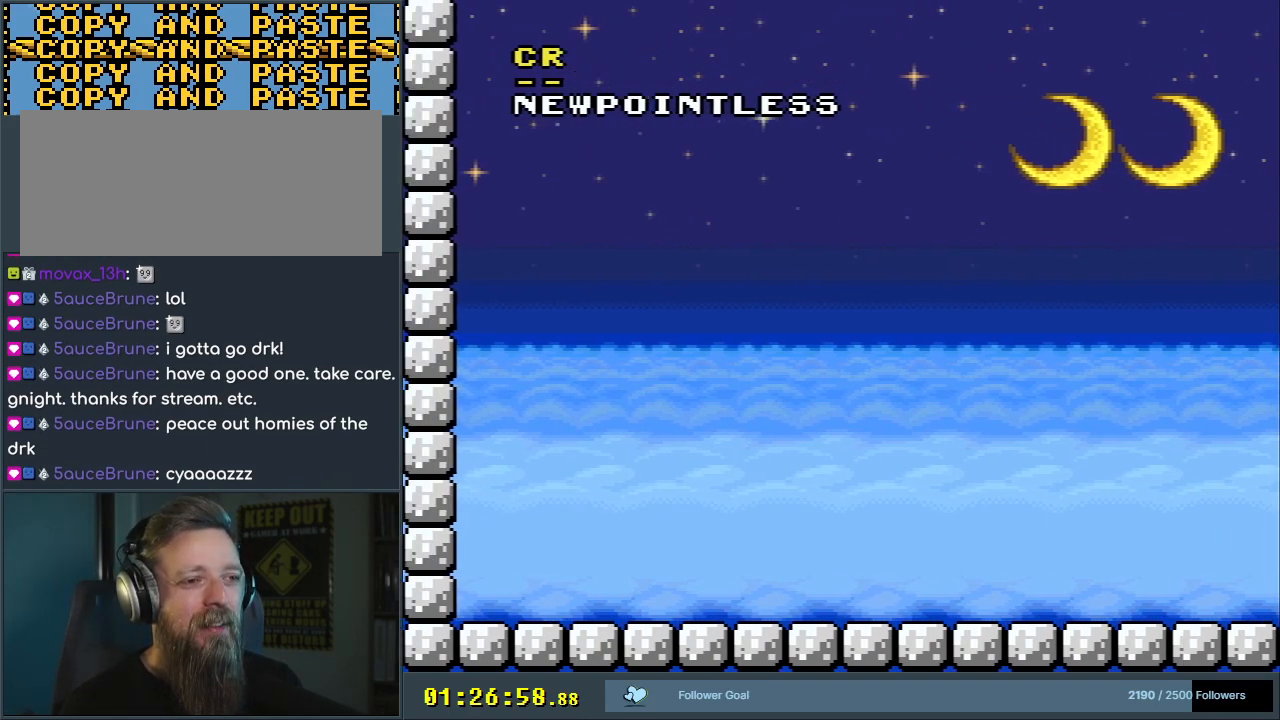
{"buttons": ["B", "Y", "DPAD_LEFT"], "events": [[33, "DPAD_LEFT", "down"]]}
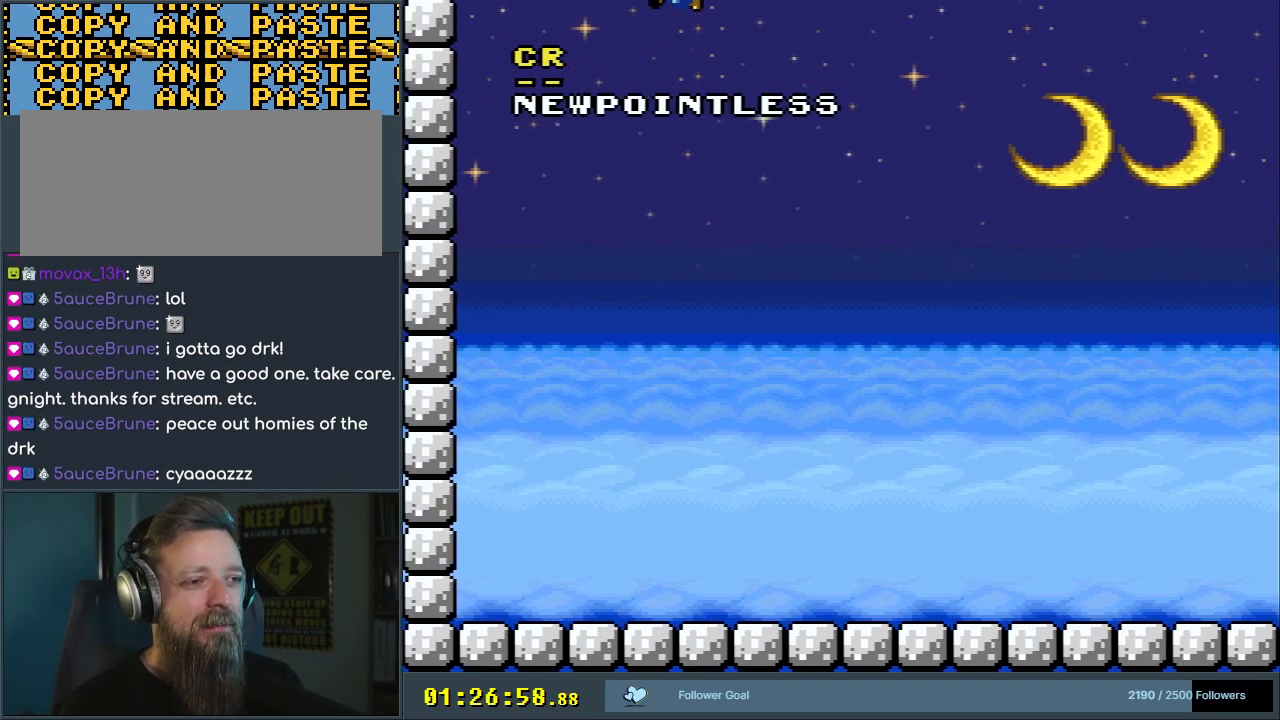
{"buttons": ["B", "Y"], "events": [[433, "DPAD_LEFT", "up"]]}
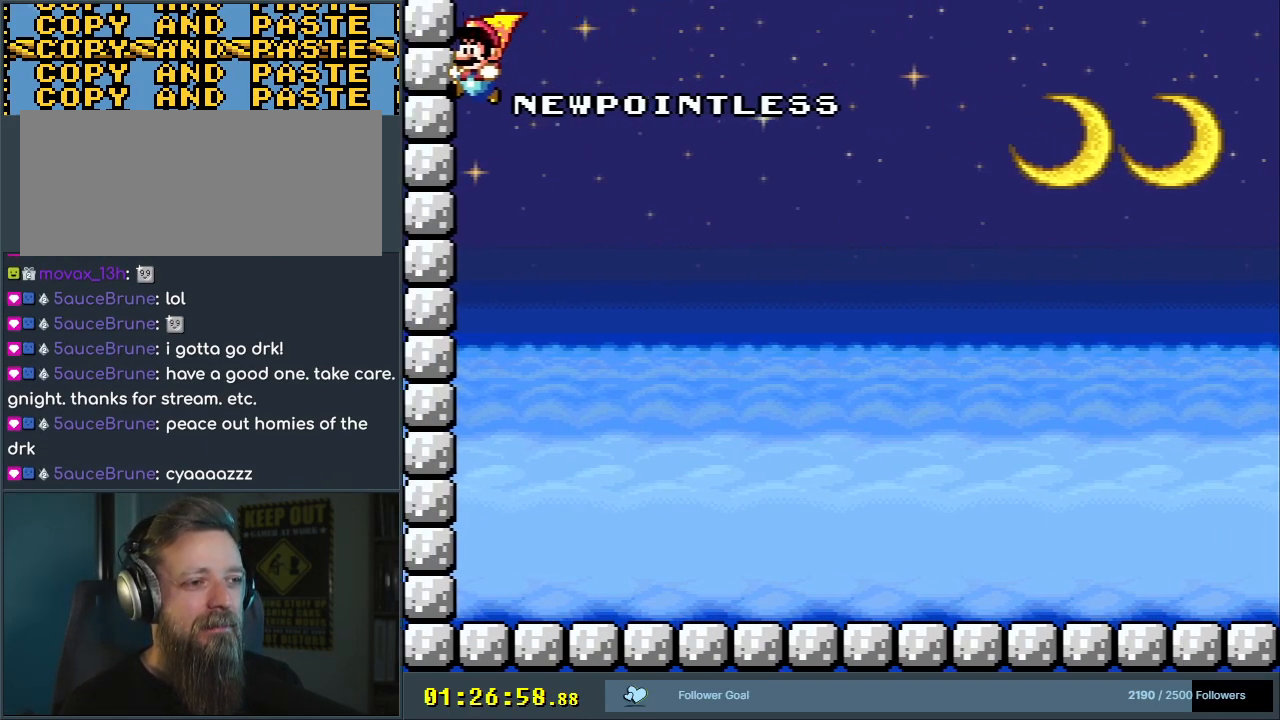
{"buttons": ["Y"], "events": [[167, "B", "up"], [450, "DPAD_RIGHT", "down"], [500, "DPAD_RIGHT", "up"]]}
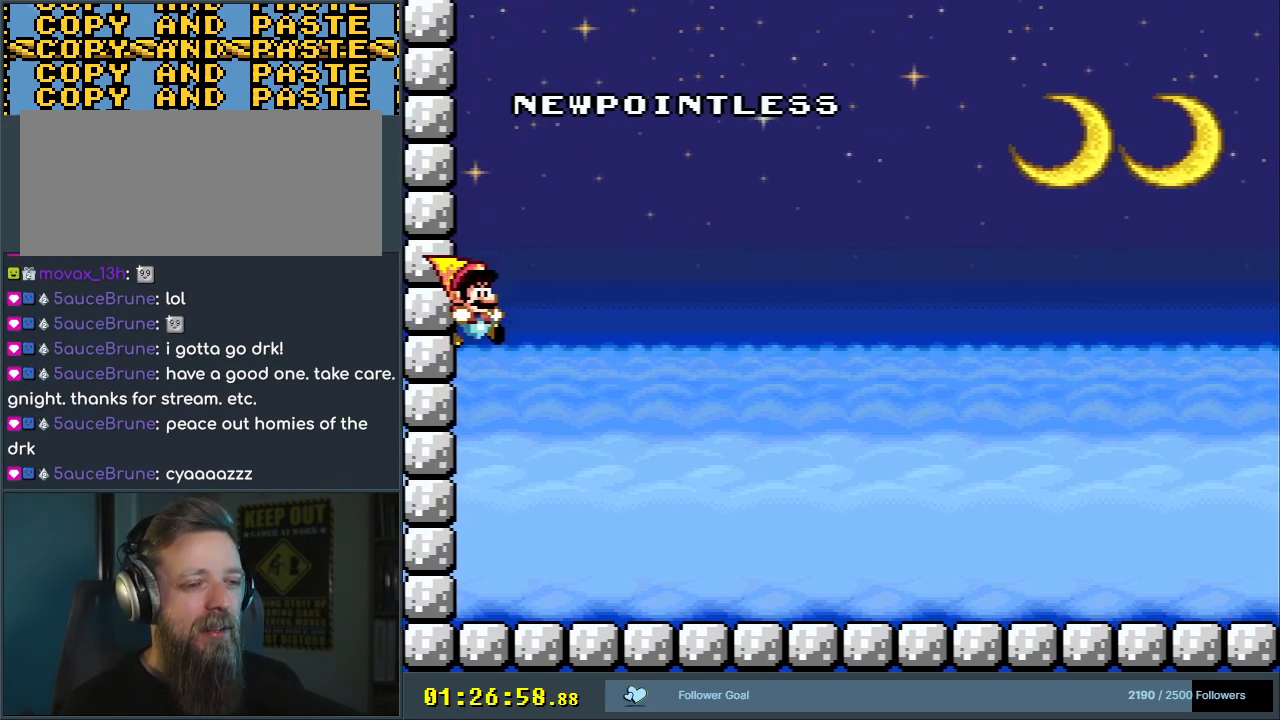
{"buttons": ["Y", "DPAD_RIGHT"], "events": [[150, "DPAD_RIGHT", "down"]]}
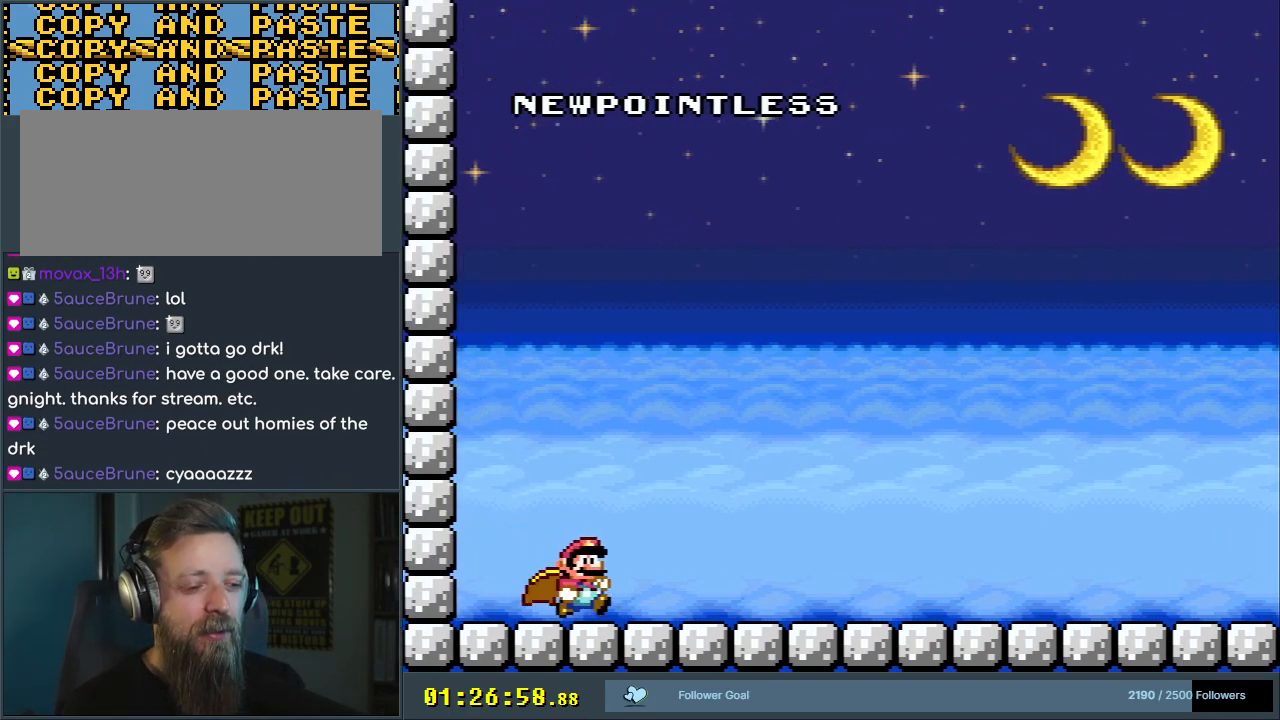
{"buttons": ["Y", "DPAD_RIGHT"], "events": []}
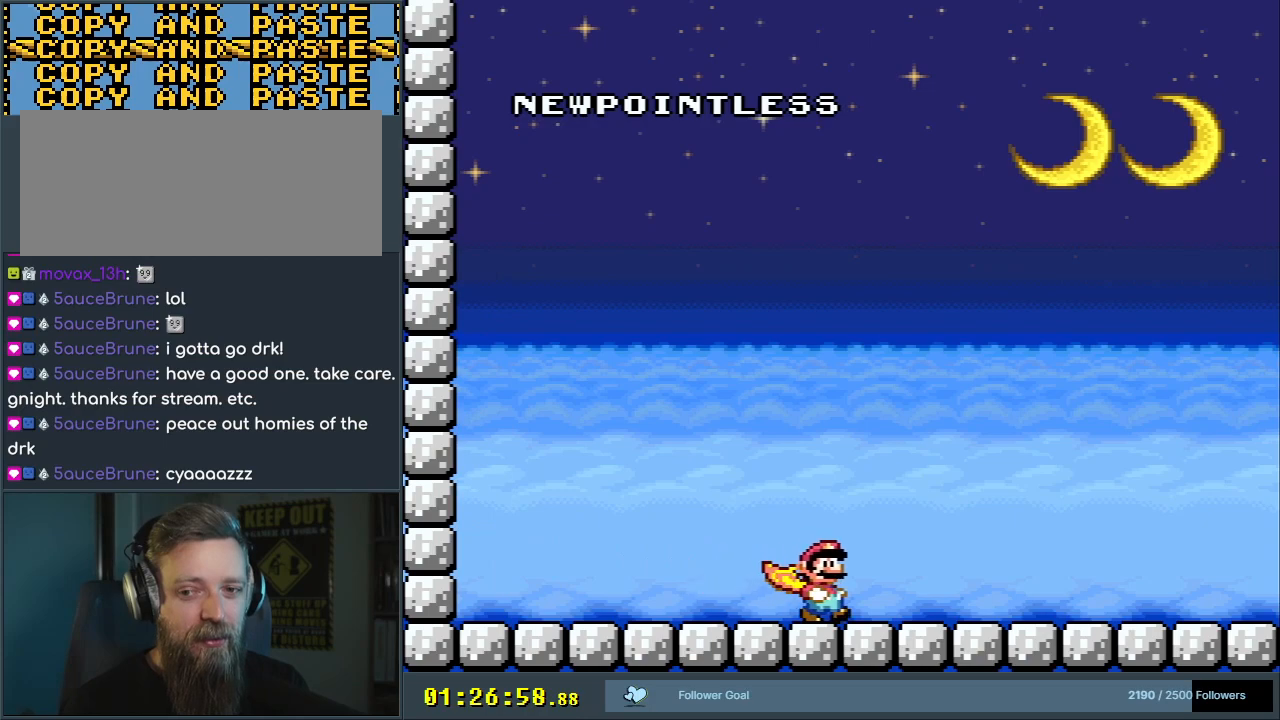
{"buttons": ["Y", "DPAD_RIGHT"], "events": []}
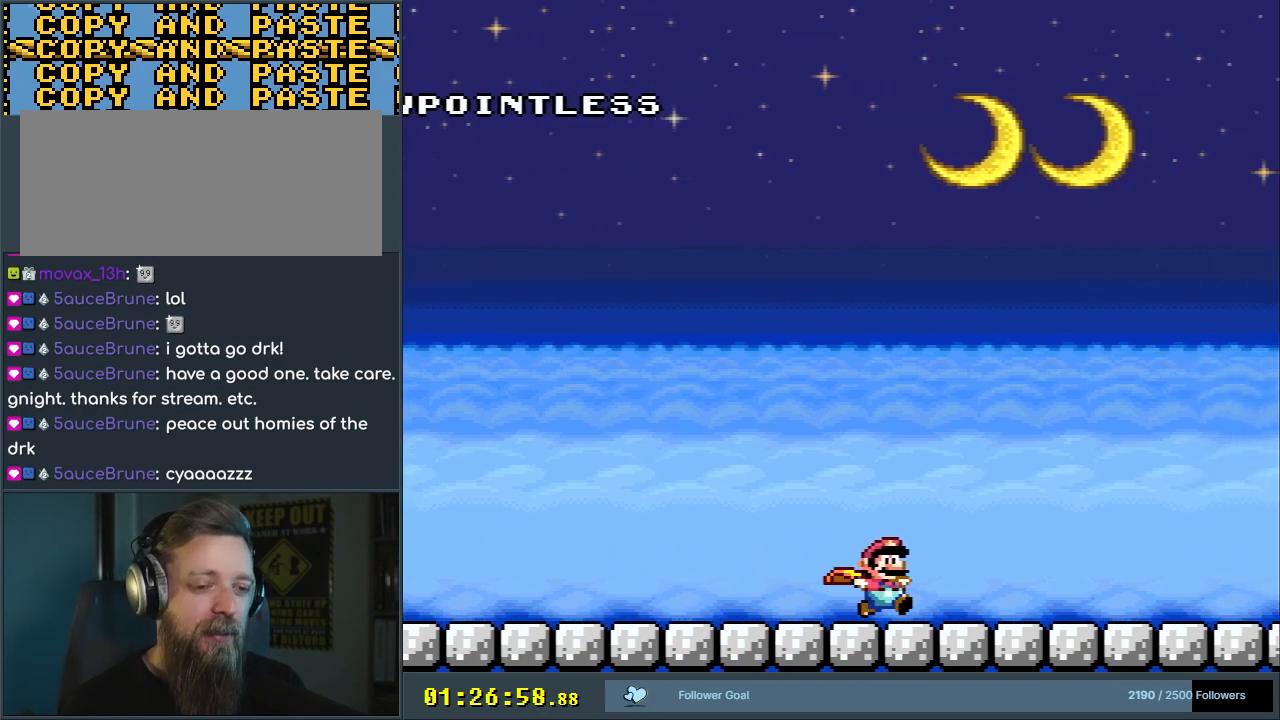
{"buttons": ["Y", "DPAD_RIGHT"], "events": []}
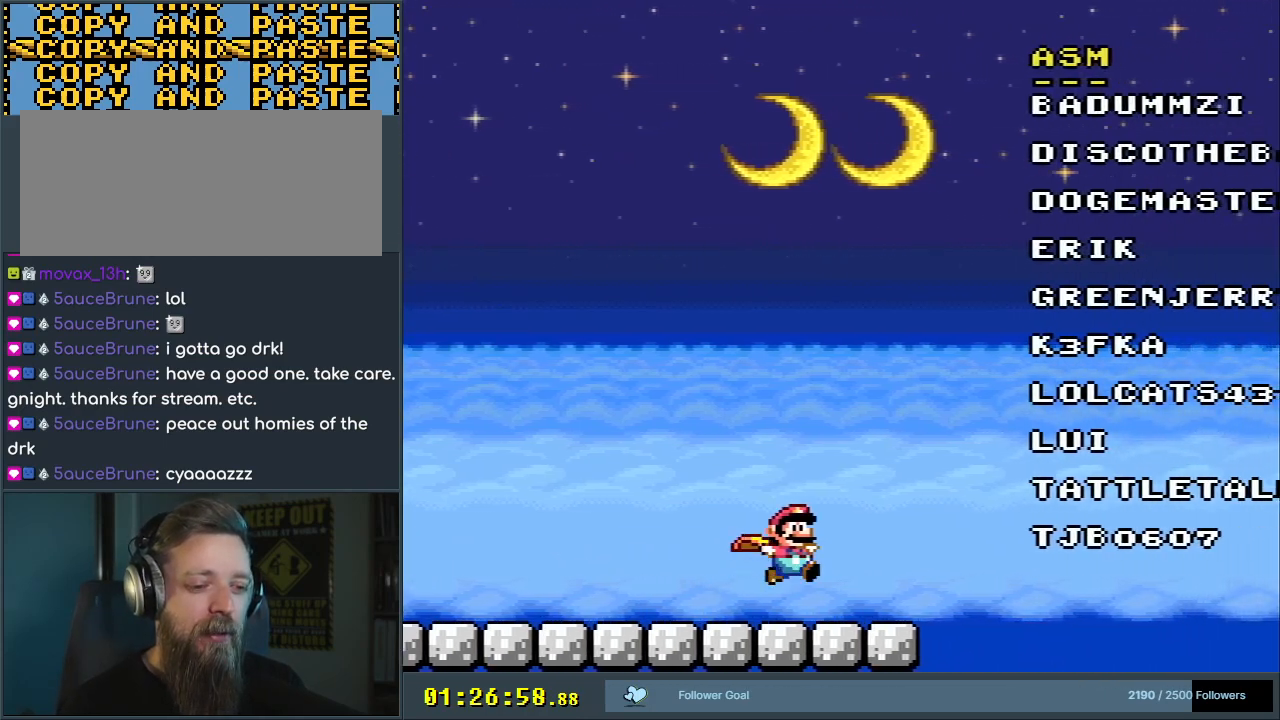
{"buttons": ["B", "Y"], "events": [[17, "B", "down"], [83, "DPAD_RIGHT", "up"], [167, "DPAD_LEFT", "down"], [367, "DPAD_LEFT", "up"]]}
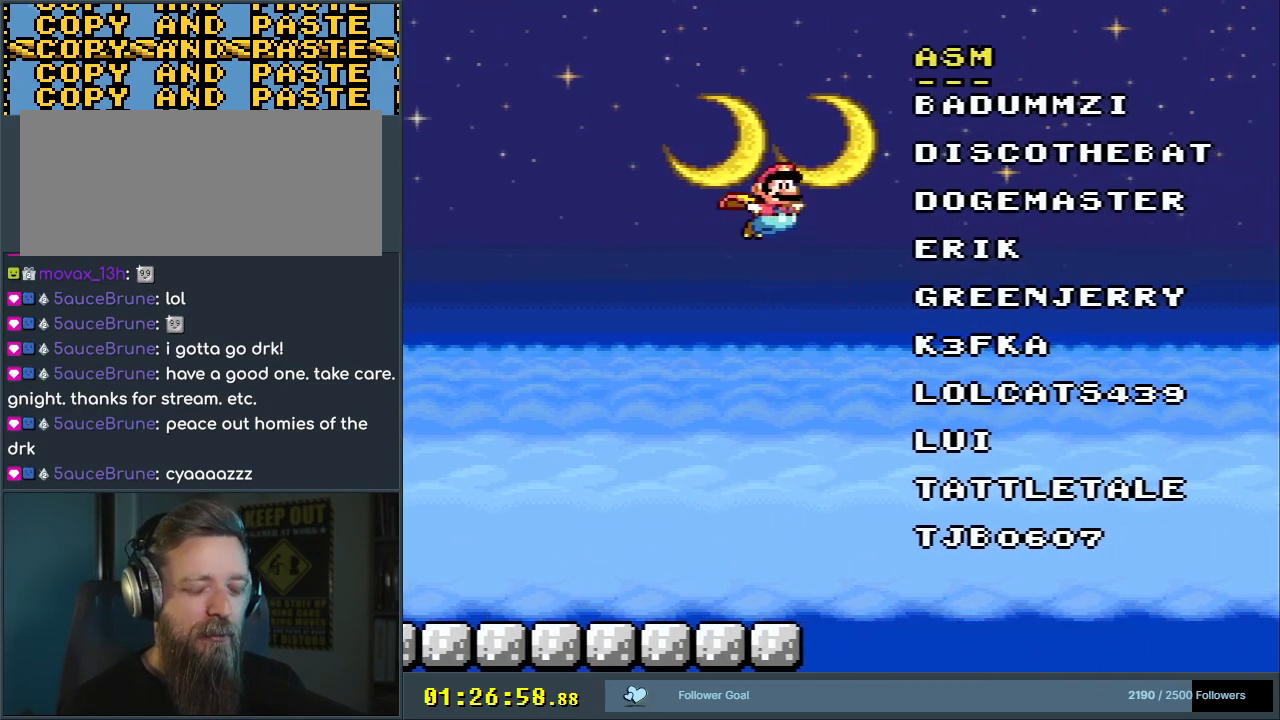
{"buttons": ["B", "Y", "DPAD_RIGHT"], "events": [[33, "DPAD_RIGHT", "down"], [117, "DPAD_RIGHT", "up"], [250, "DPAD_RIGHT", "down"], [300, "DPAD_RIGHT", "up"], [433, "DPAD_RIGHT", "down"]]}
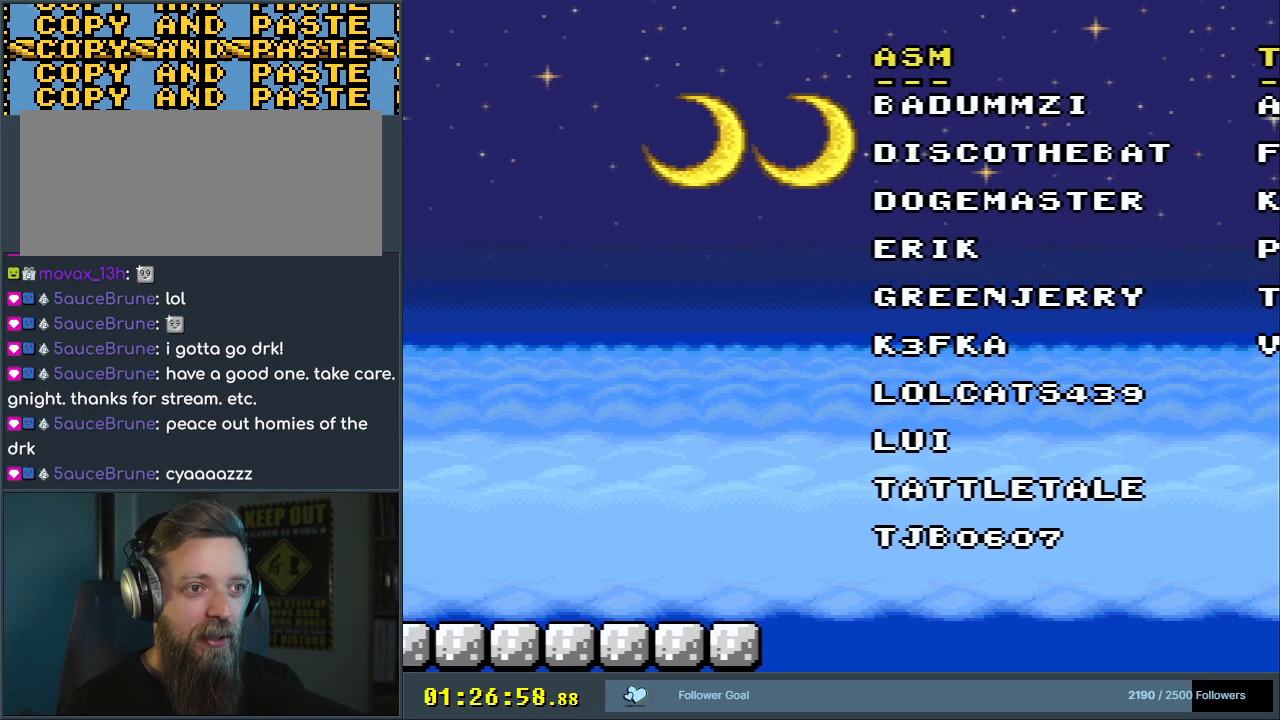
{"buttons": ["Y"], "events": [[400, "DPAD_RIGHT", "up"], [500, "B", "up"]]}
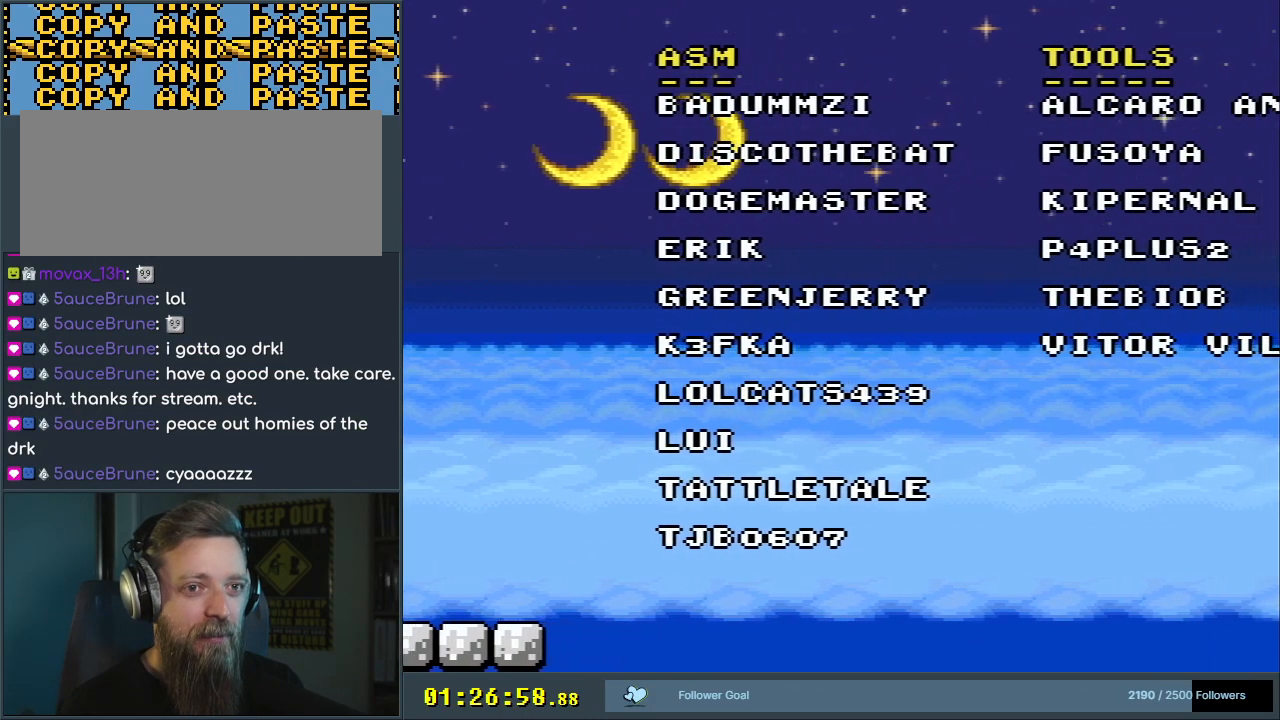
{"buttons": ["Y", "DPAD_LEFT"], "events": [[500, "DPAD_LEFT", "down"]]}
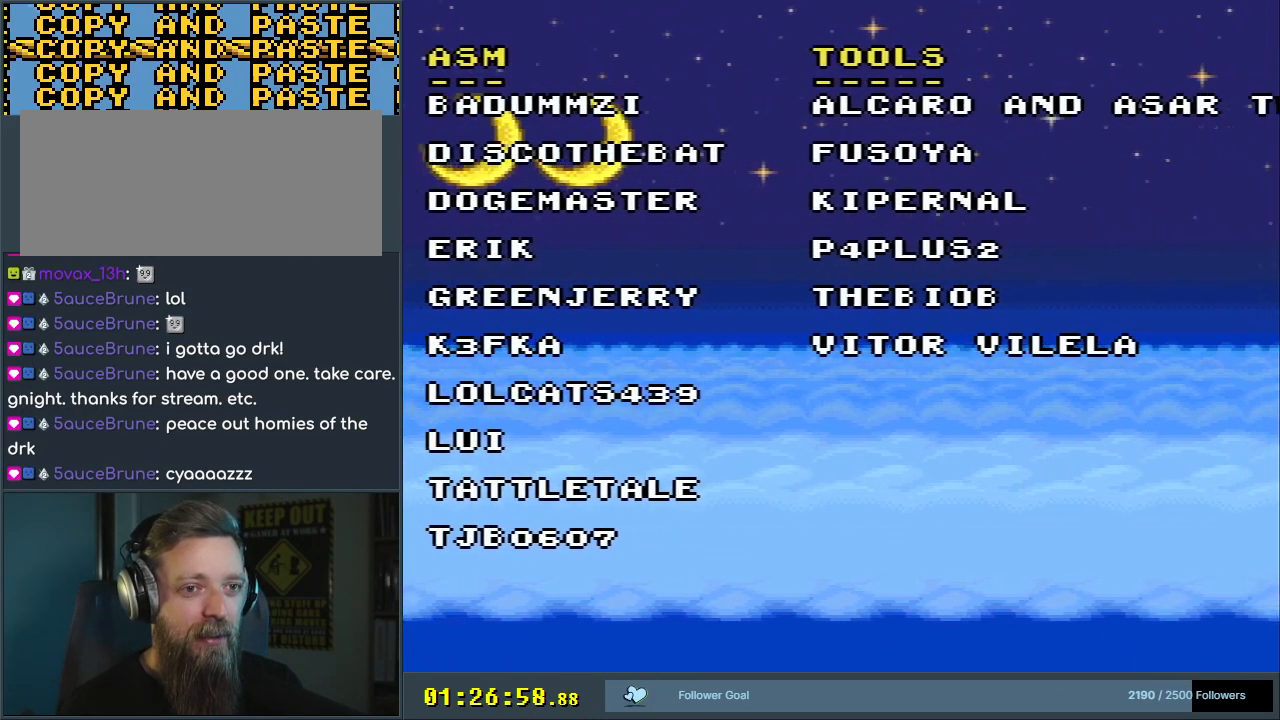
{"buttons": ["Y", "DPAD_LEFT"], "events": []}
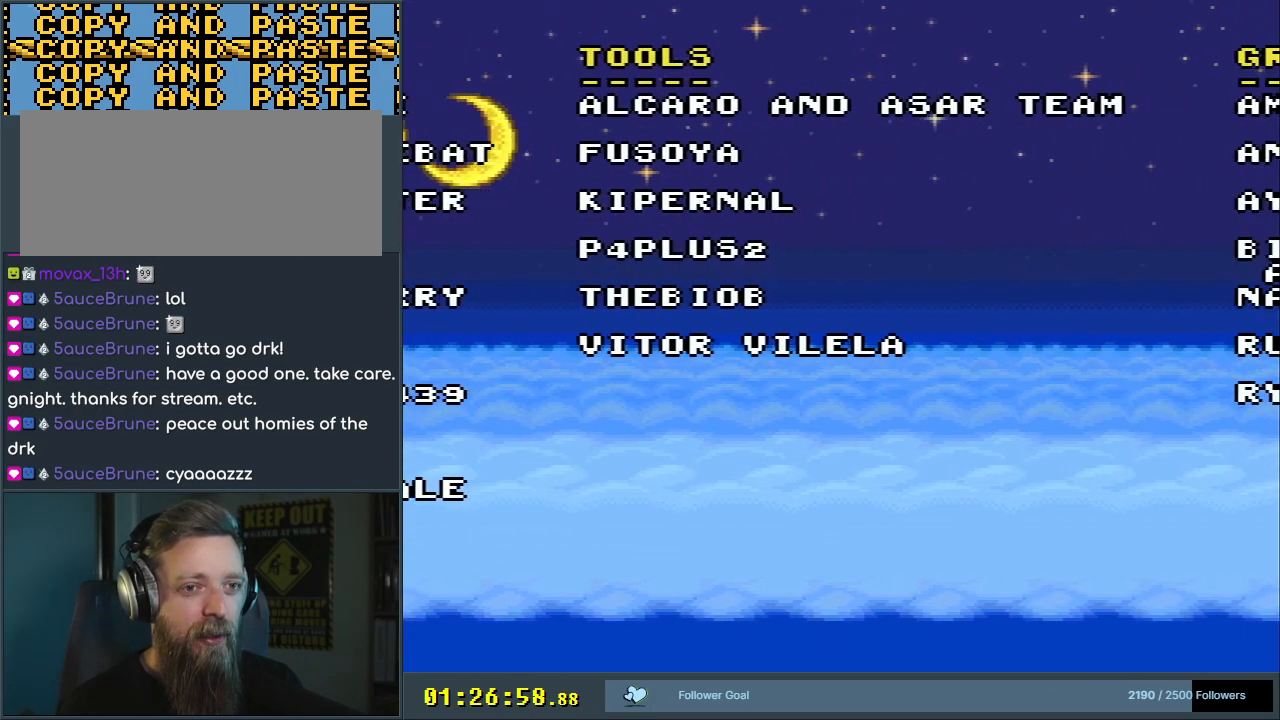
{"buttons": ["Y"], "events": [[33, "DPAD_LEFT", "up"]]}
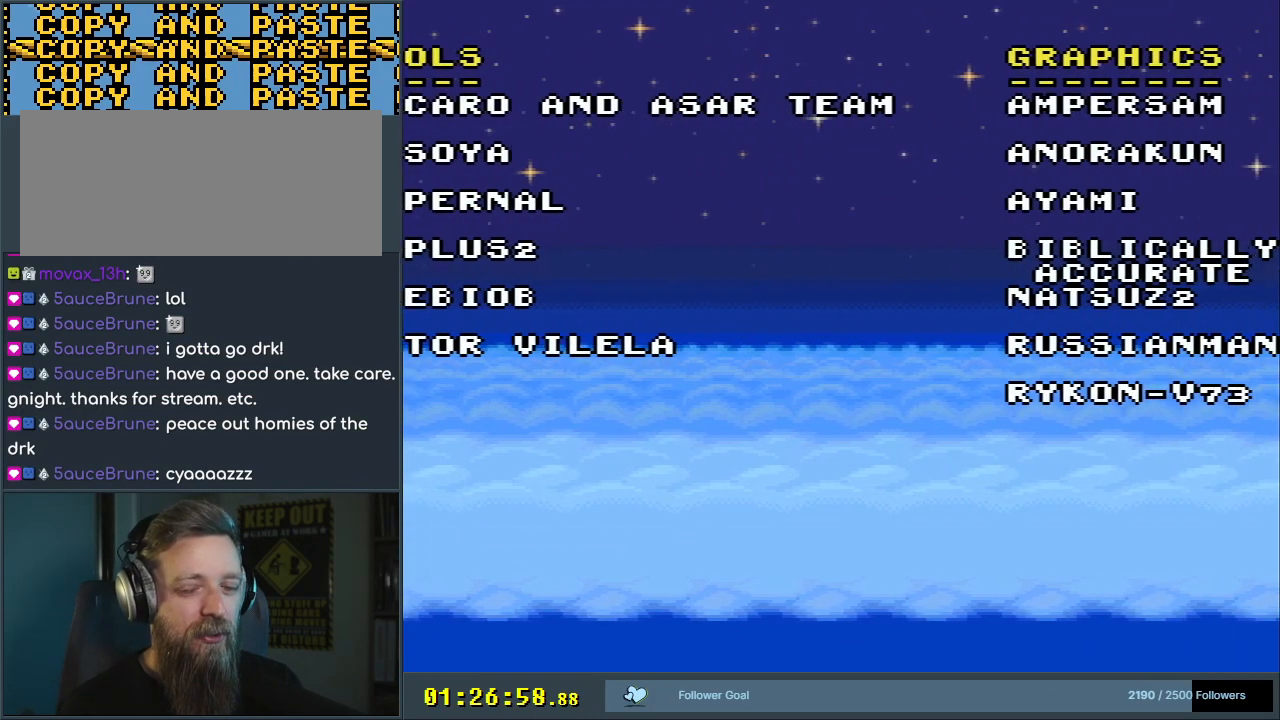
{"buttons": ["Y", "DPAD_LEFT"], "events": [[50, "DPAD_LEFT", "down"]]}
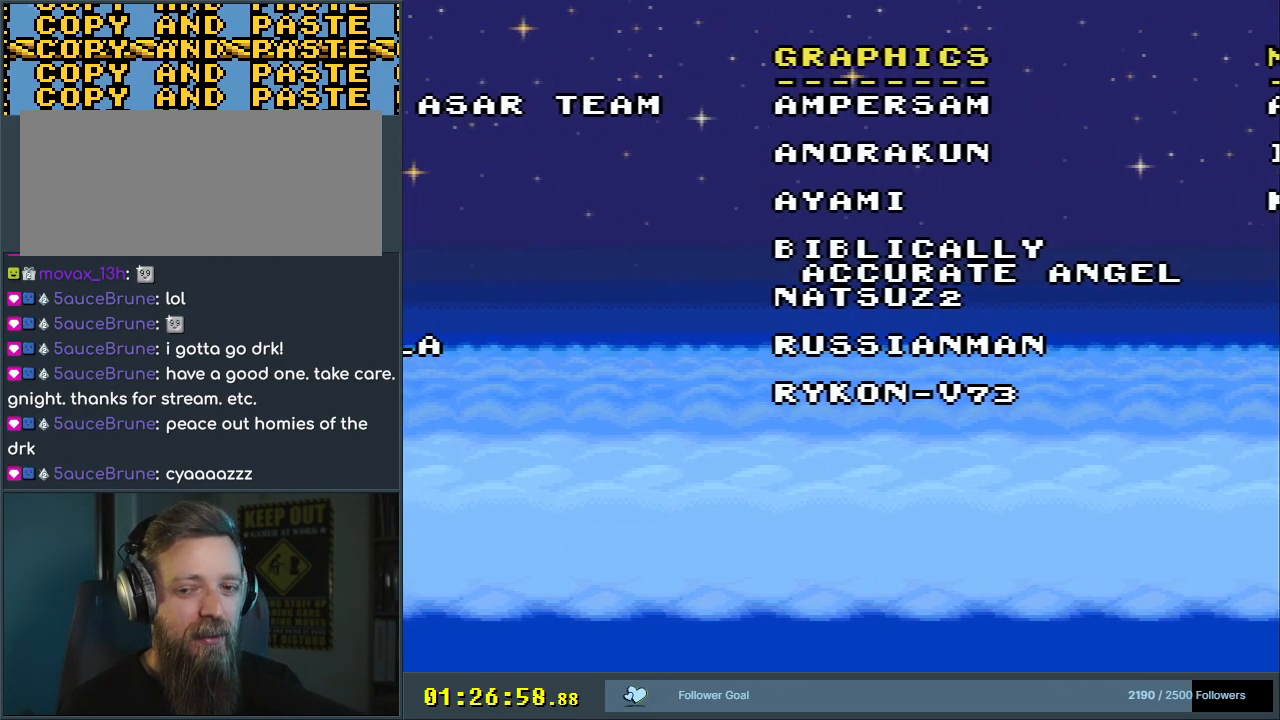
{"buttons": ["Y"], "events": [[283, "DPAD_LEFT", "up"]]}
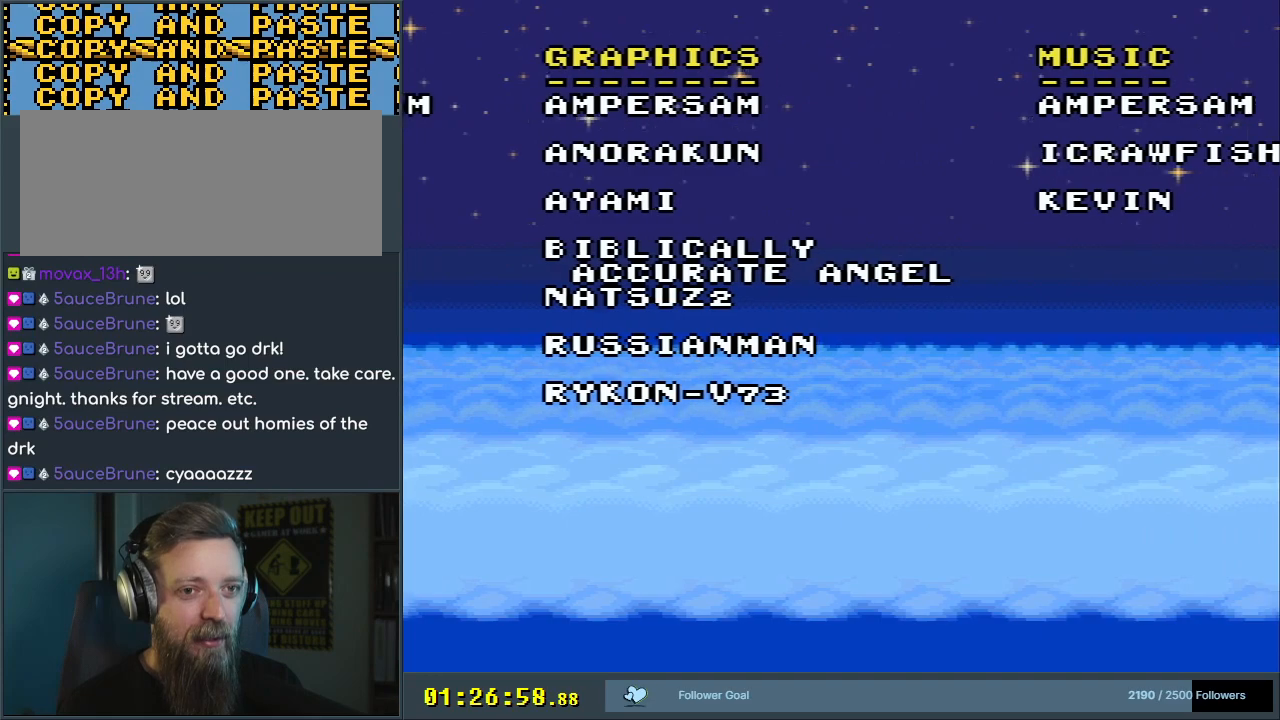
{"buttons": ["Y", "DPAD_LEFT"], "events": [[83, "DPAD_LEFT", "down"]]}
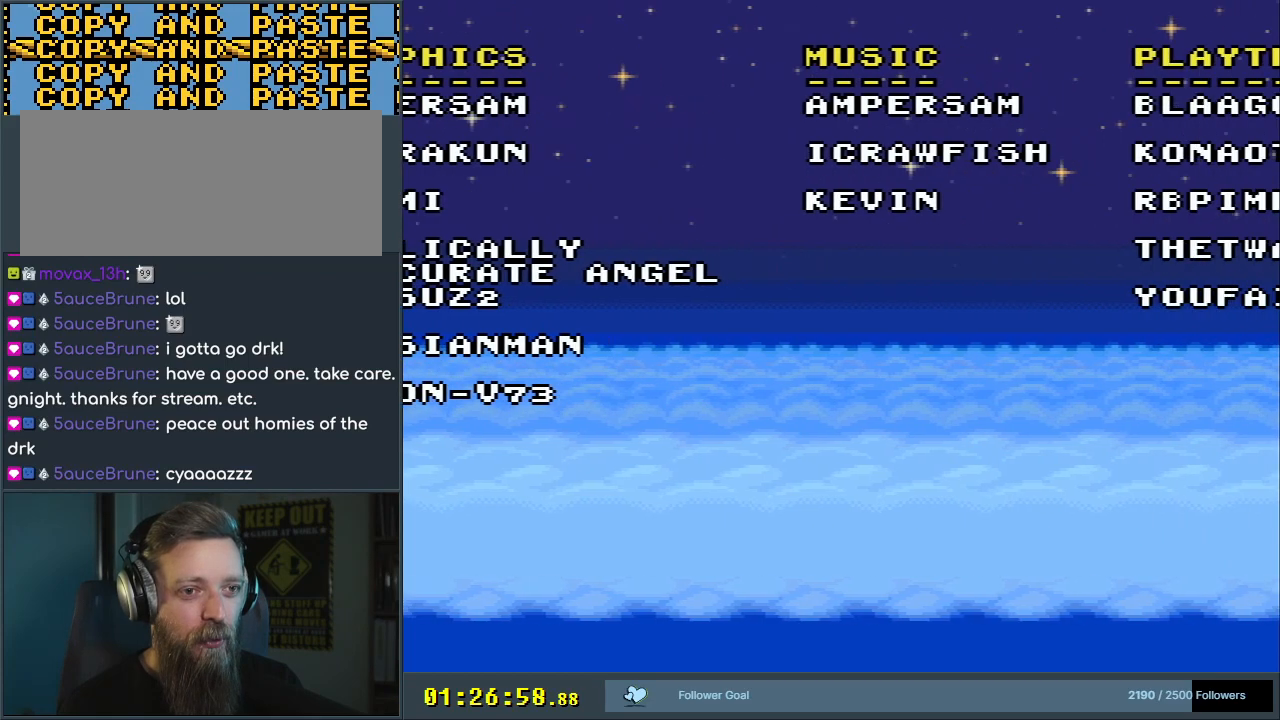
{"buttons": ["Y"], "events": [[200, "DPAD_LEFT", "up"]]}